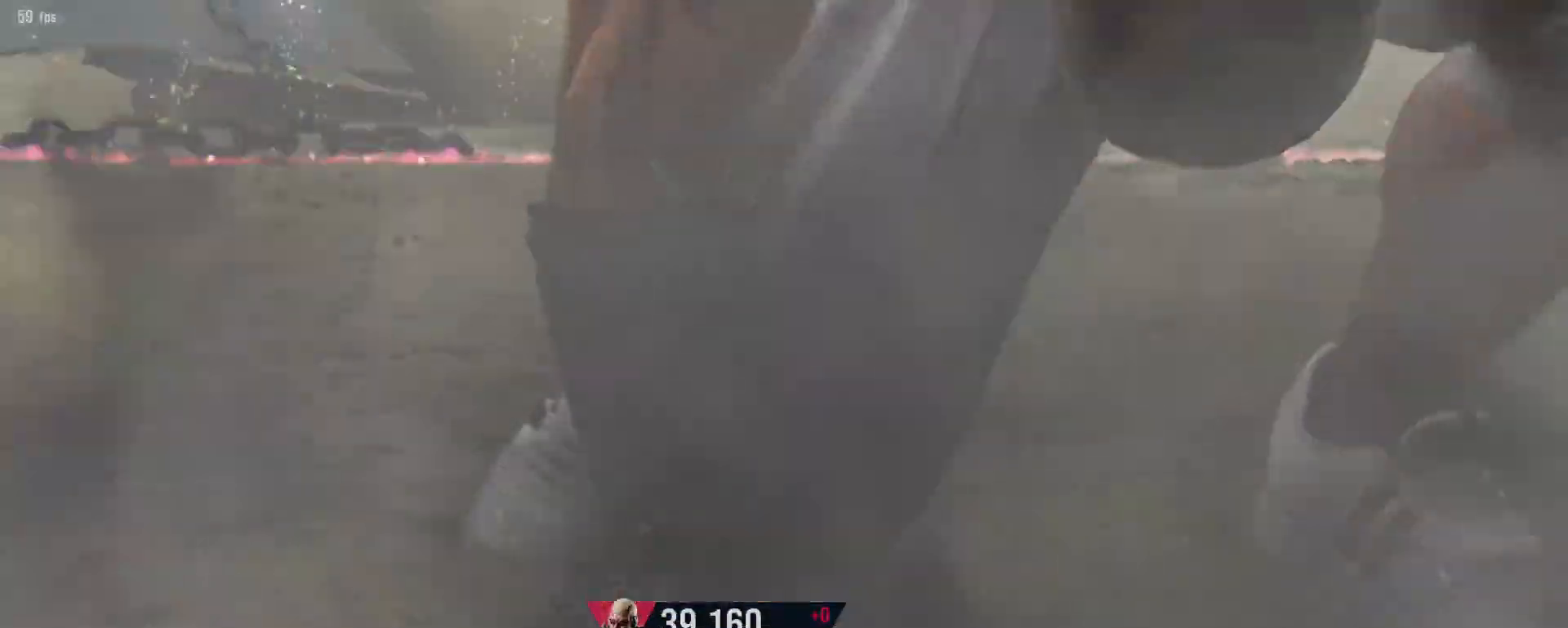
Gameplay with a controller (arcade stick); each line is a JSON object with the inputs held at the frame after it. "events" lists button and stick changes between this image and that frame as [ms after this image, input, new state], when the widget could be followed in between. Not read: L3 R3.
{"buttons": [], "left_stick": "center", "events": []}
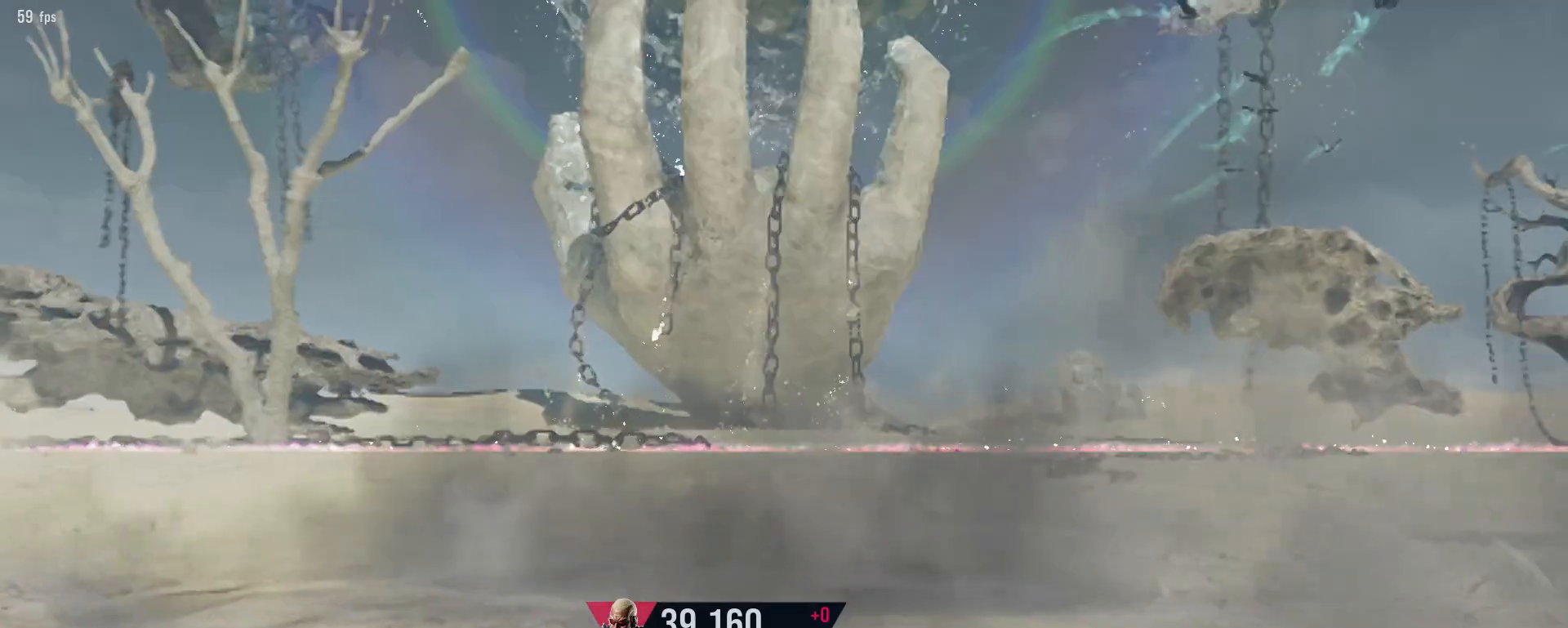
{"buttons": [], "left_stick": "center", "events": []}
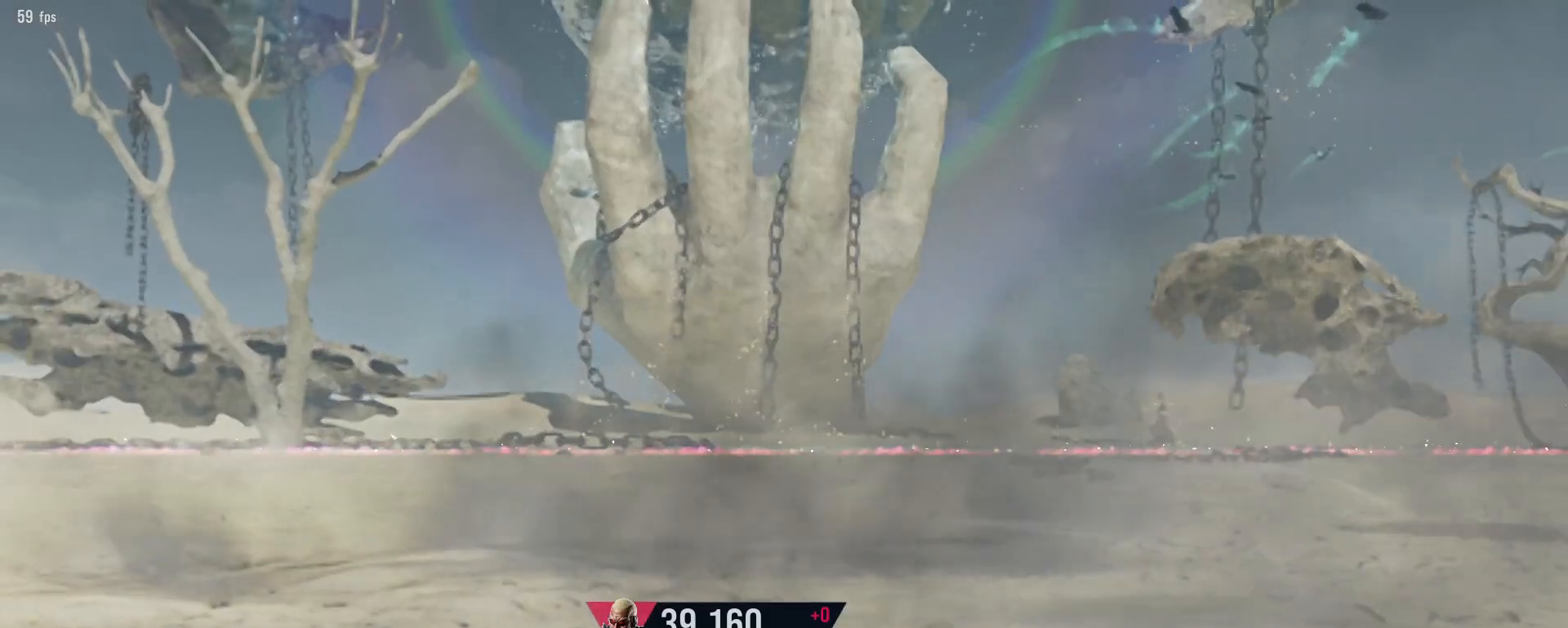
{"buttons": ["CROSS"], "left_stick": "center", "events": [[400, "CROSS", "down"]]}
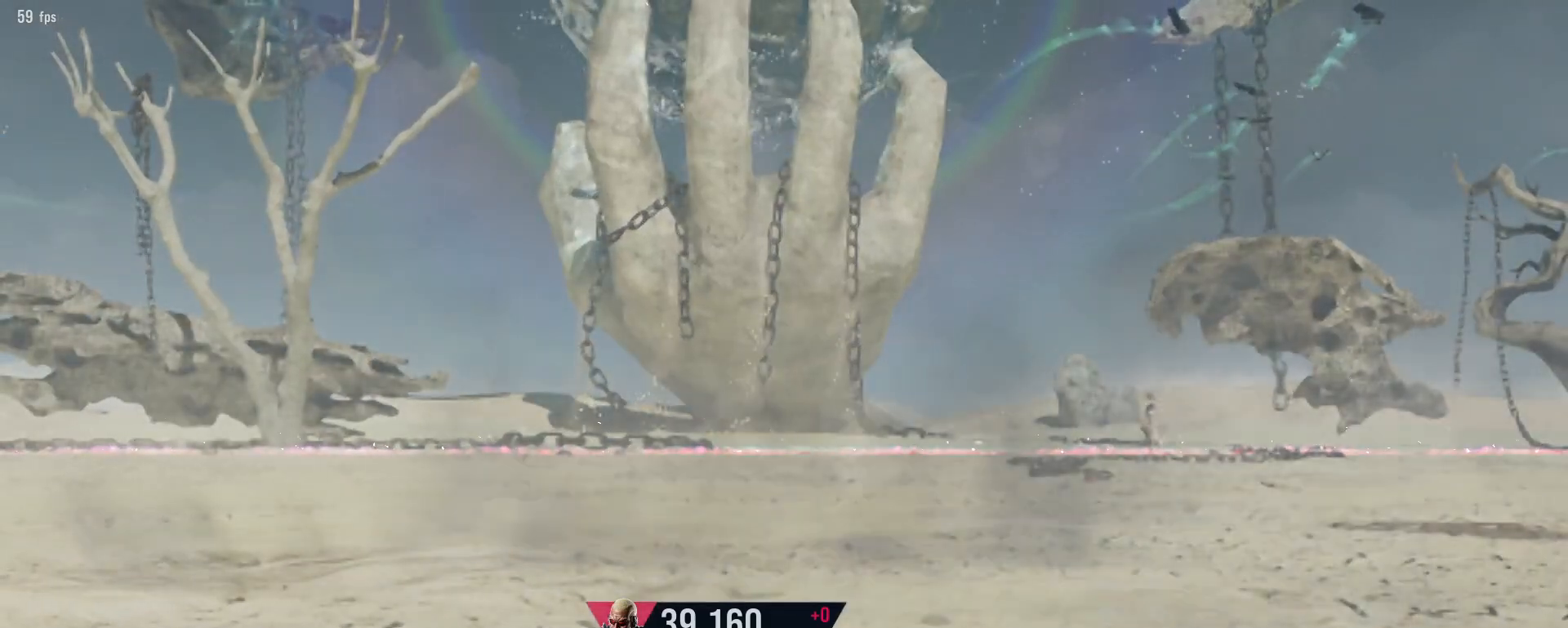
{"buttons": [], "left_stick": "center", "events": [[17, "CROSS", "up"], [233, "CROSS", "down"], [300, "CROSS", "up"], [383, "CROSS", "down"], [450, "CROSS", "up"]]}
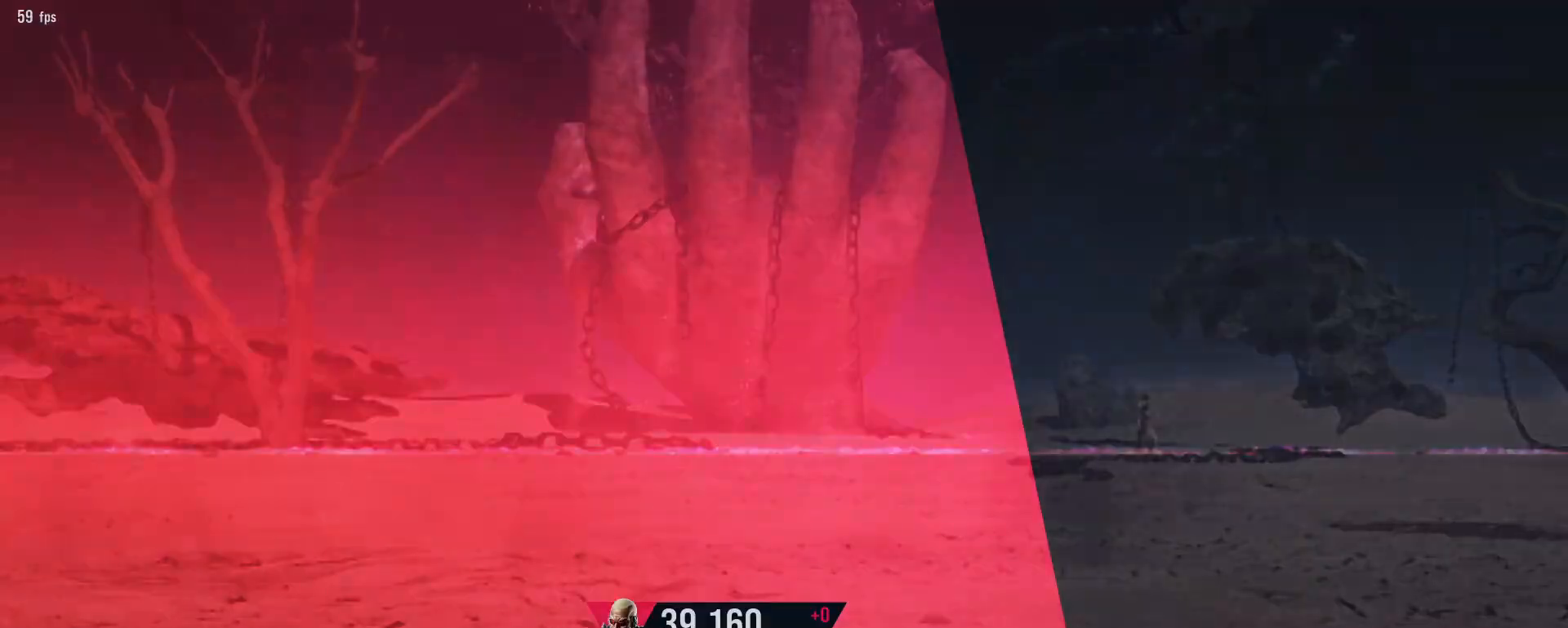
{"buttons": ["CROSS"], "left_stick": "center", "events": [[17, "CROSS", "down"], [167, "CROSS", "up"], [317, "CROSS", "down"], [383, "CROSS", "up"], [467, "CROSS", "down"]]}
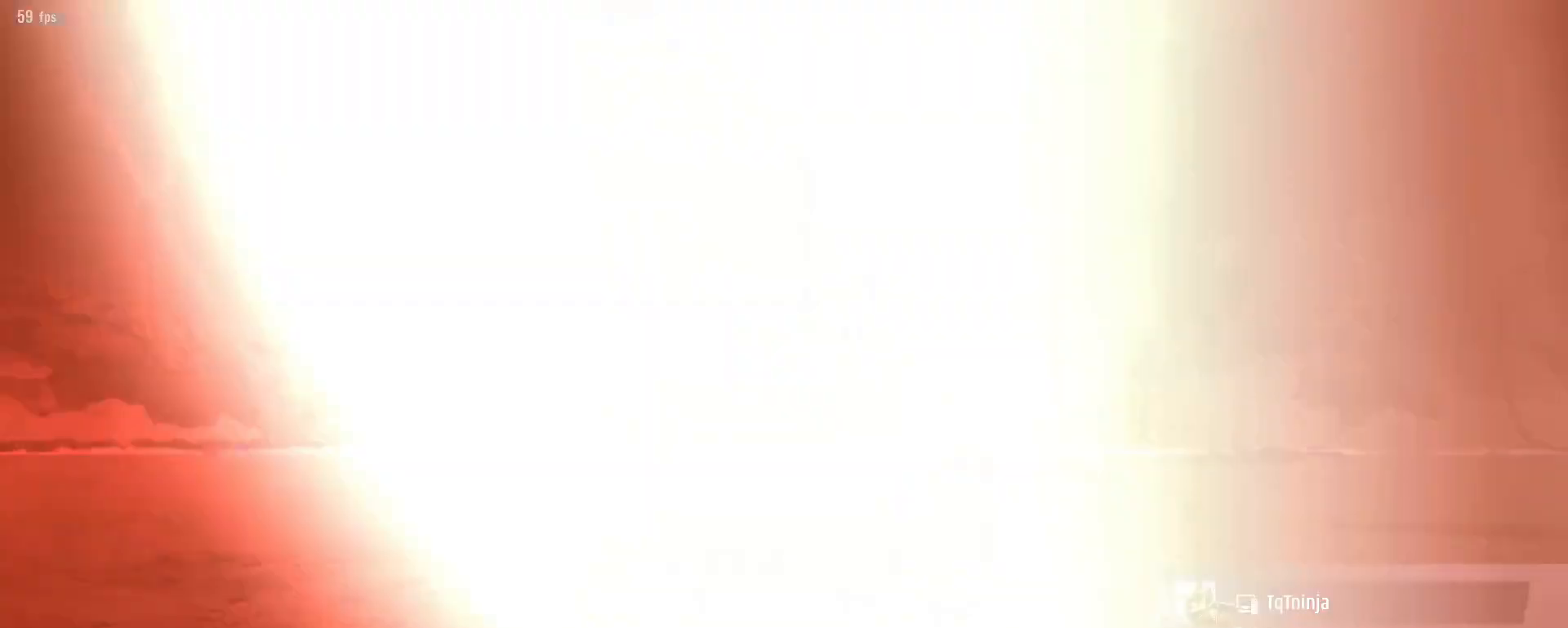
{"buttons": ["CROSS"], "left_stick": "center", "events": [[67, "CROSS", "up"], [133, "CROSS", "down"], [217, "CROSS", "up"], [300, "CROSS", "down"]]}
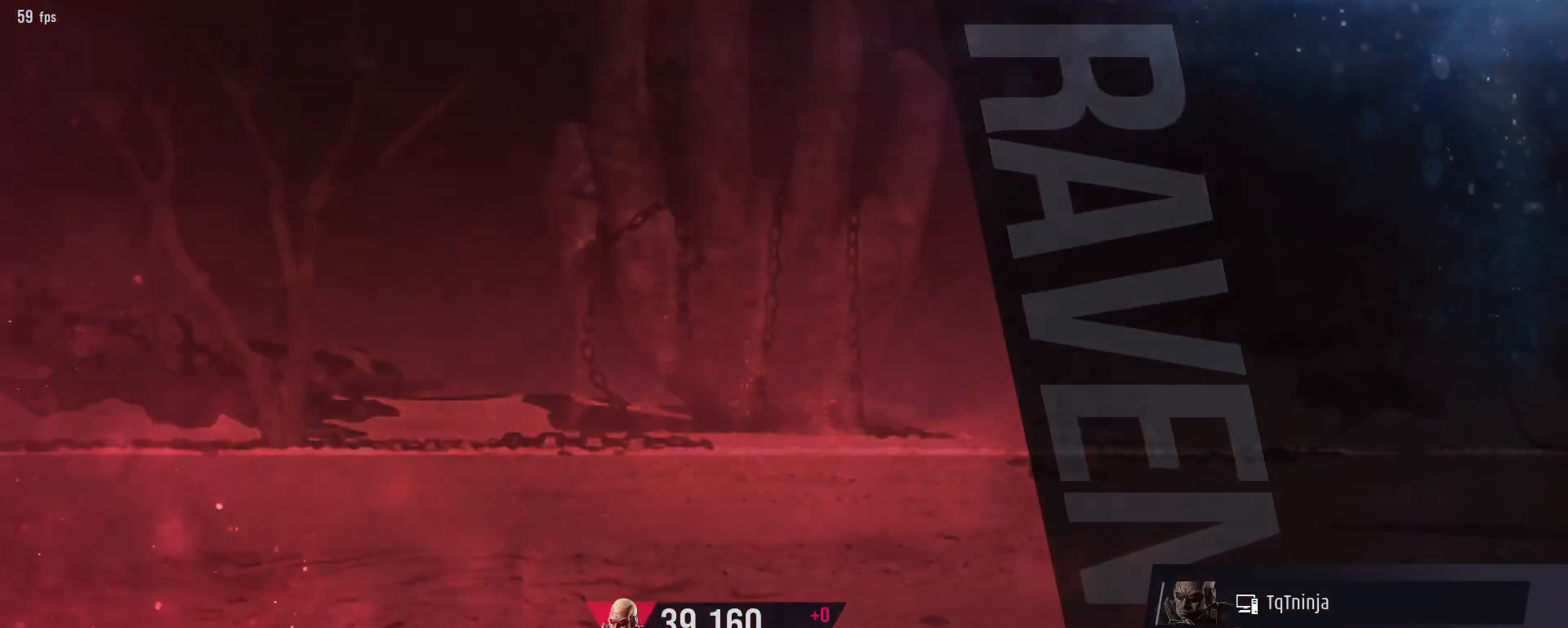
{"buttons": ["CROSS"], "left_stick": "center", "events": [[33, "CROSS", "up"], [117, "CROSS", "down"], [200, "CROSS", "up"], [283, "CROSS", "down"], [350, "CROSS", "up"], [433, "CROSS", "down"]]}
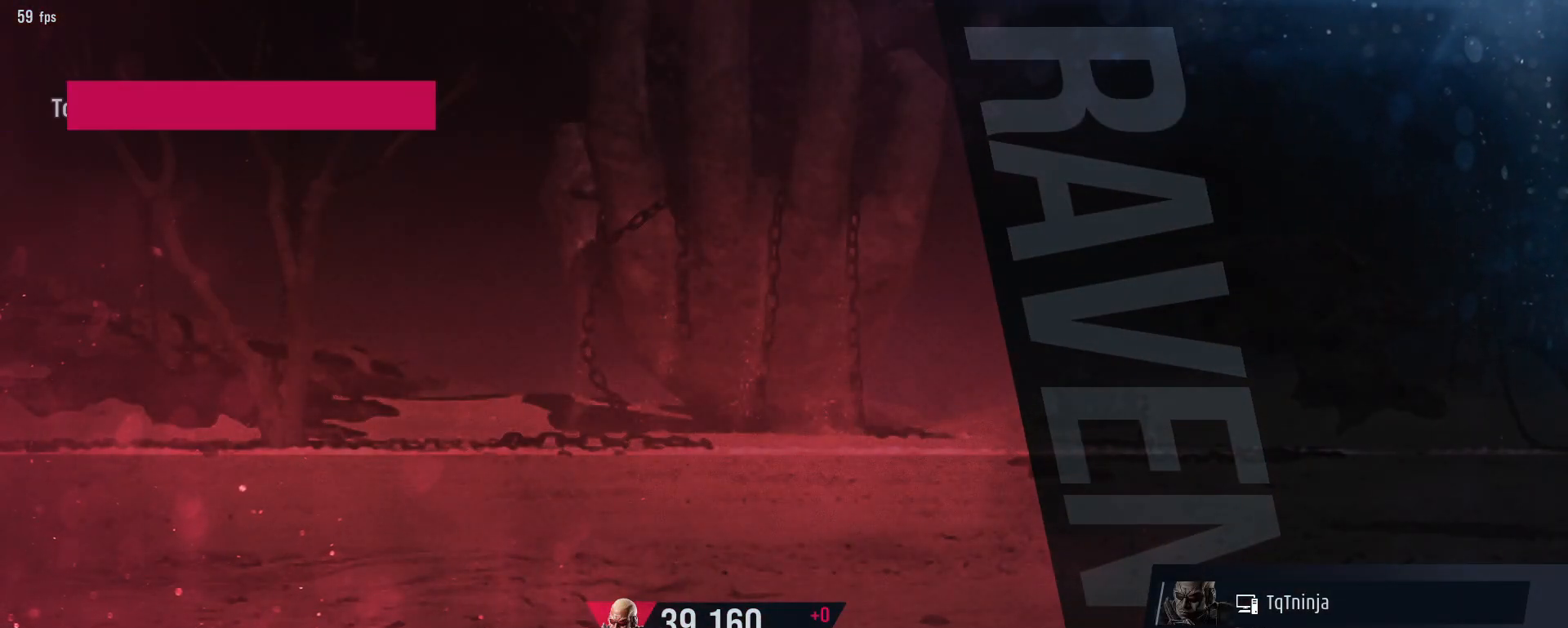
{"buttons": ["CROSS"], "left_stick": "center", "events": [[17, "CROSS", "up"], [117, "CROSS", "down"], [200, "CROSS", "up"], [317, "CROSS", "down"], [383, "CROSS", "up"], [483, "CROSS", "down"]]}
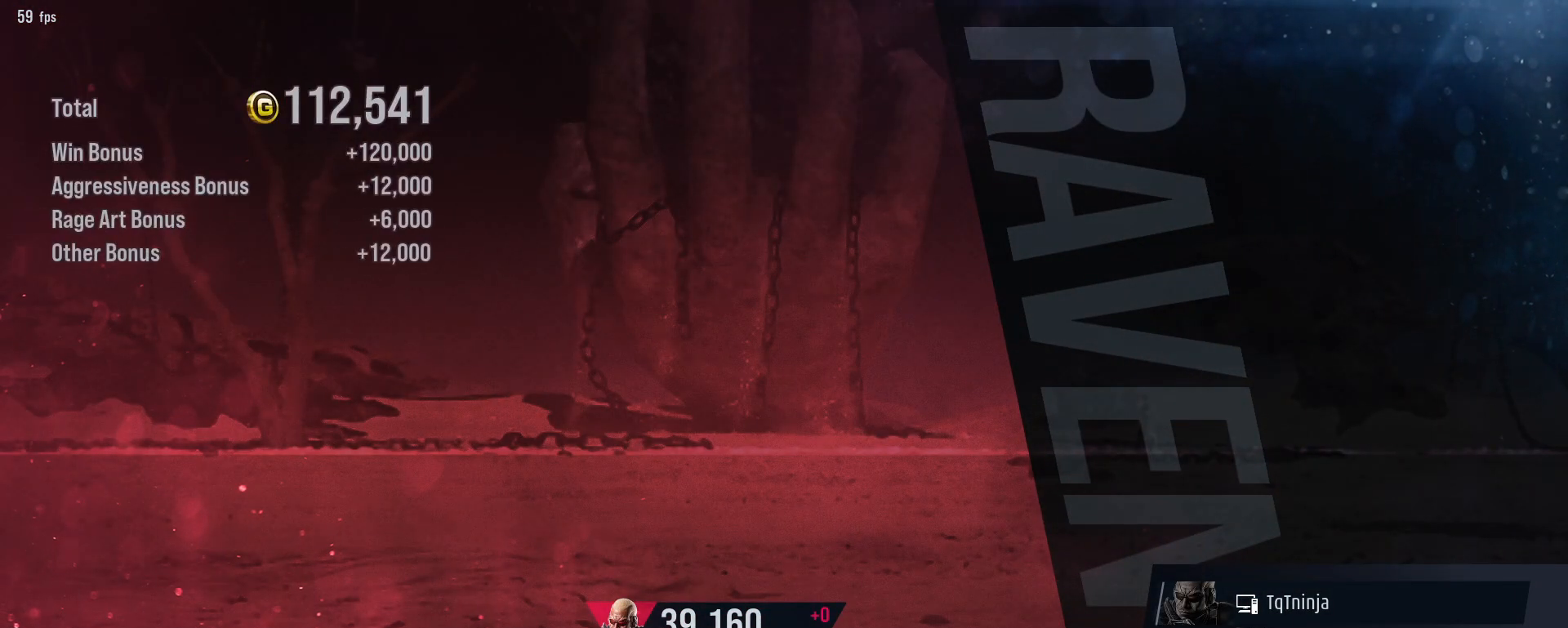
{"buttons": ["CROSS"], "left_stick": "center", "events": [[50, "CROSS", "up"], [150, "CROSS", "down"], [217, "CROSS", "up"], [317, "CROSS", "down"], [383, "CROSS", "up"], [500, "CROSS", "down"]]}
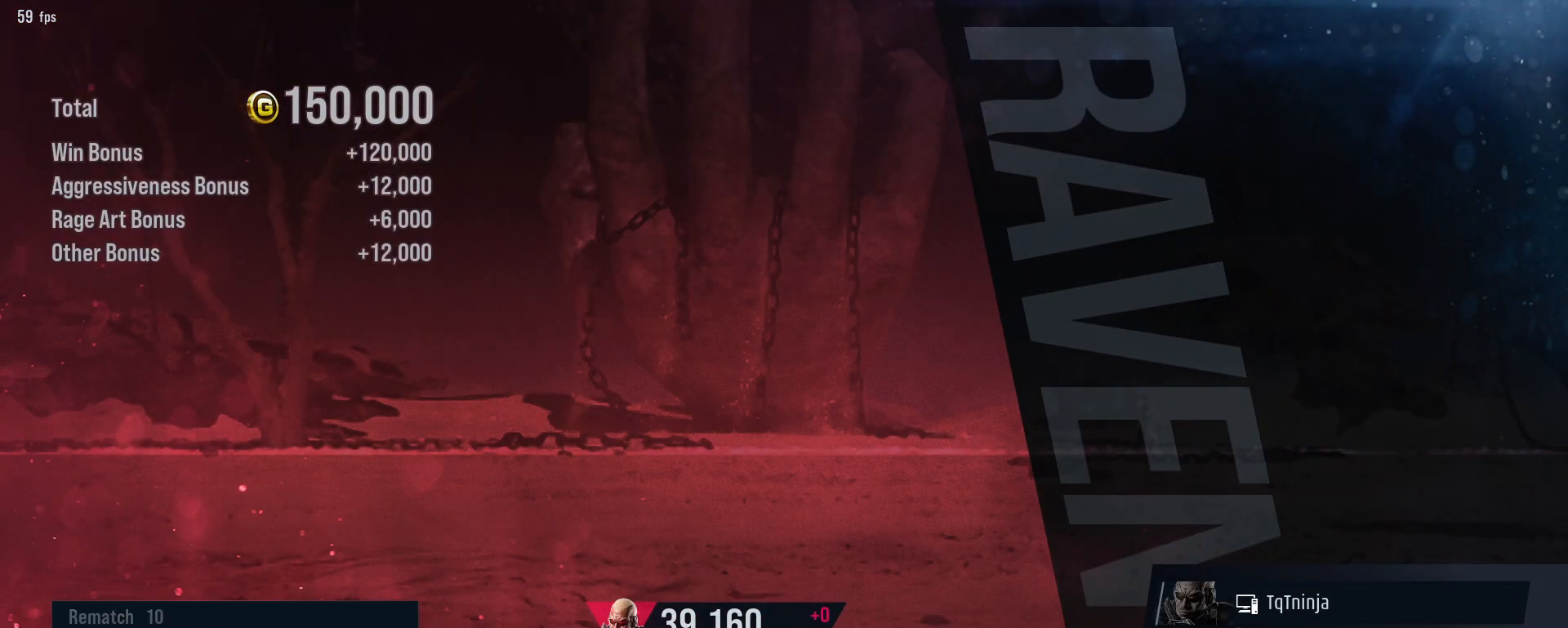
{"buttons": ["CROSS"], "left_stick": "center", "events": [[67, "CROSS", "up"], [167, "CROSS", "down"], [233, "CROSS", "up"], [317, "CROSS", "down"], [367, "CROSS", "up"], [467, "CROSS", "down"]]}
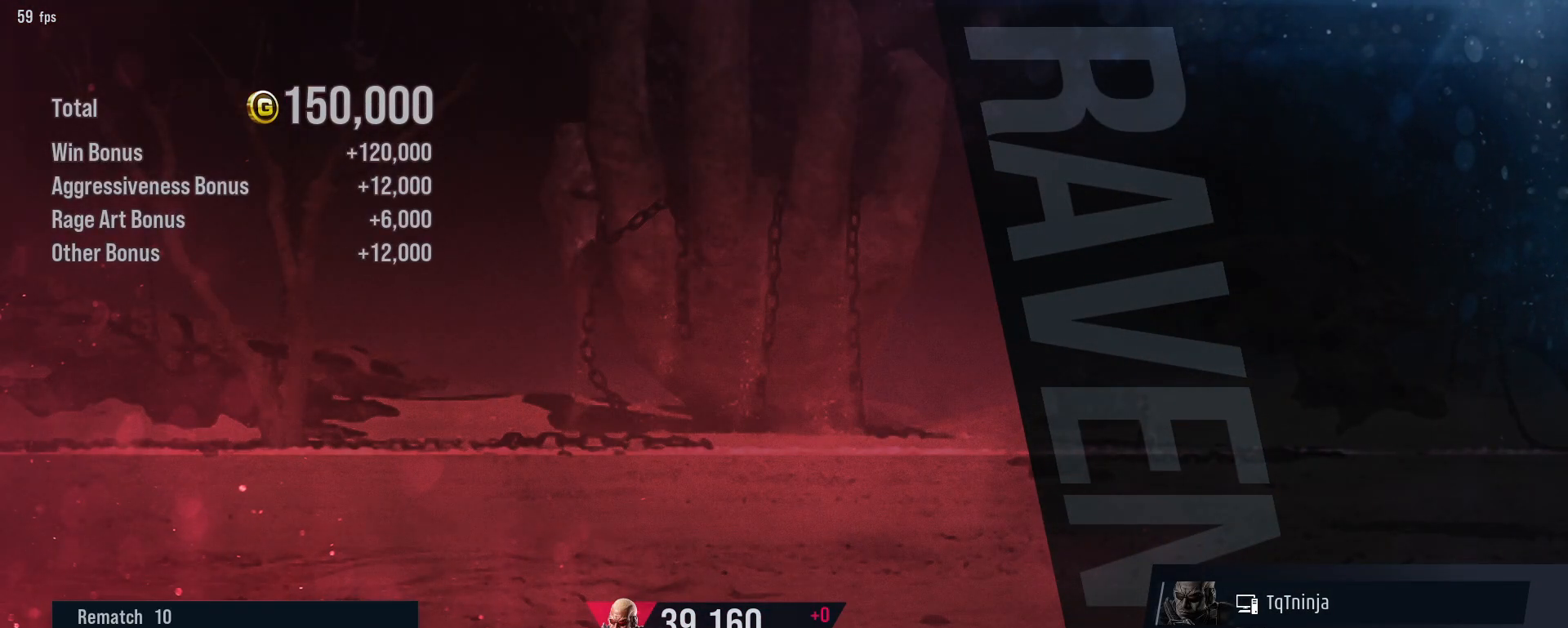
{"buttons": [], "left_stick": "center", "events": [[17, "CROSS", "up"], [100, "CROSS", "down"], [150, "CROSS", "up"], [267, "CROSS", "down"], [300, "CROSS", "up"], [367, "CROSS", "down"], [433, "CROSS", "up"]]}
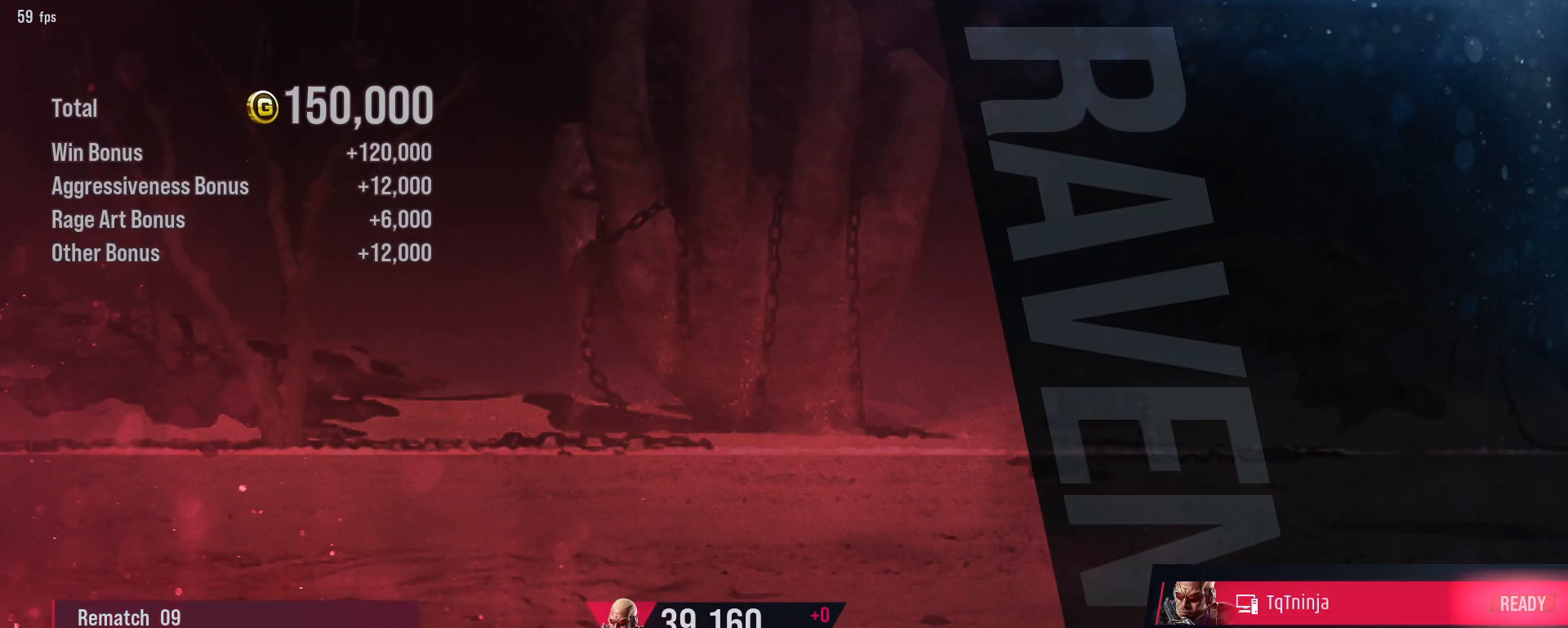
{"buttons": [], "left_stick": "center", "events": [[33, "CROSS", "down"], [67, "CROSS", "up"]]}
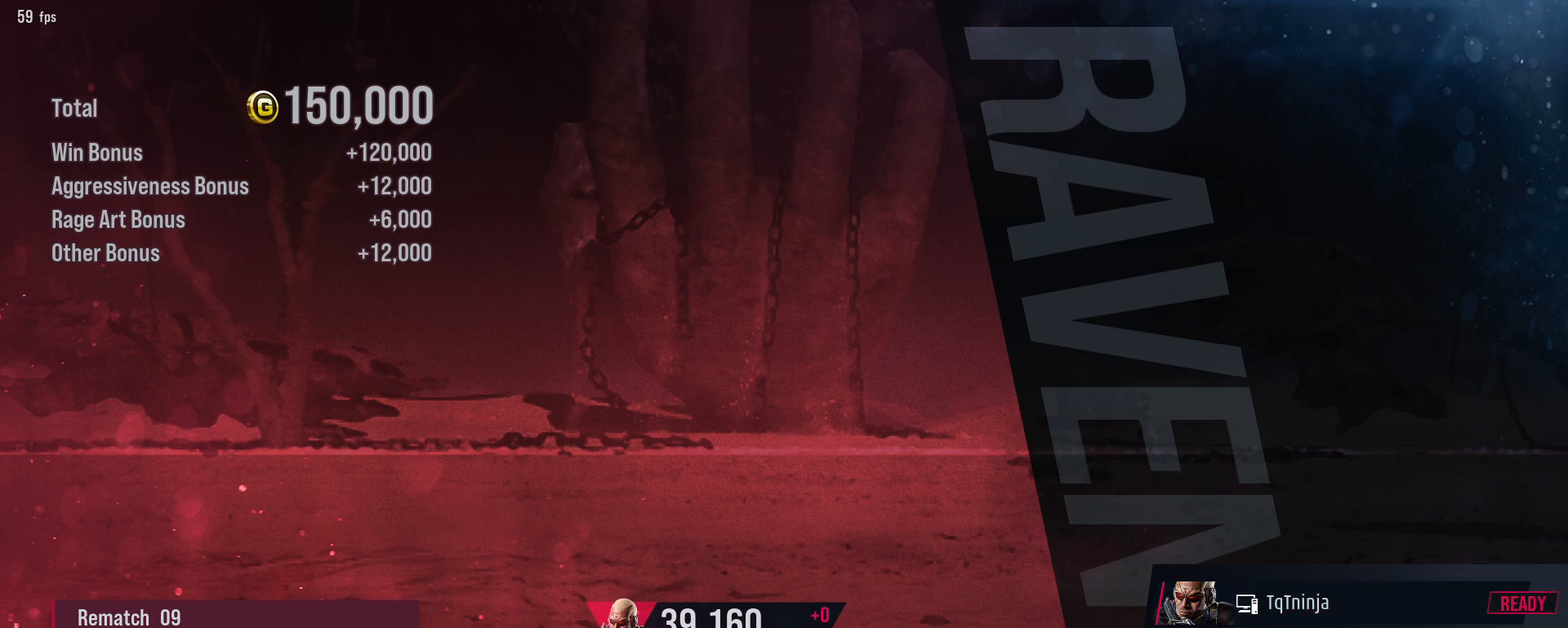
{"buttons": [], "left_stick": "center", "events": []}
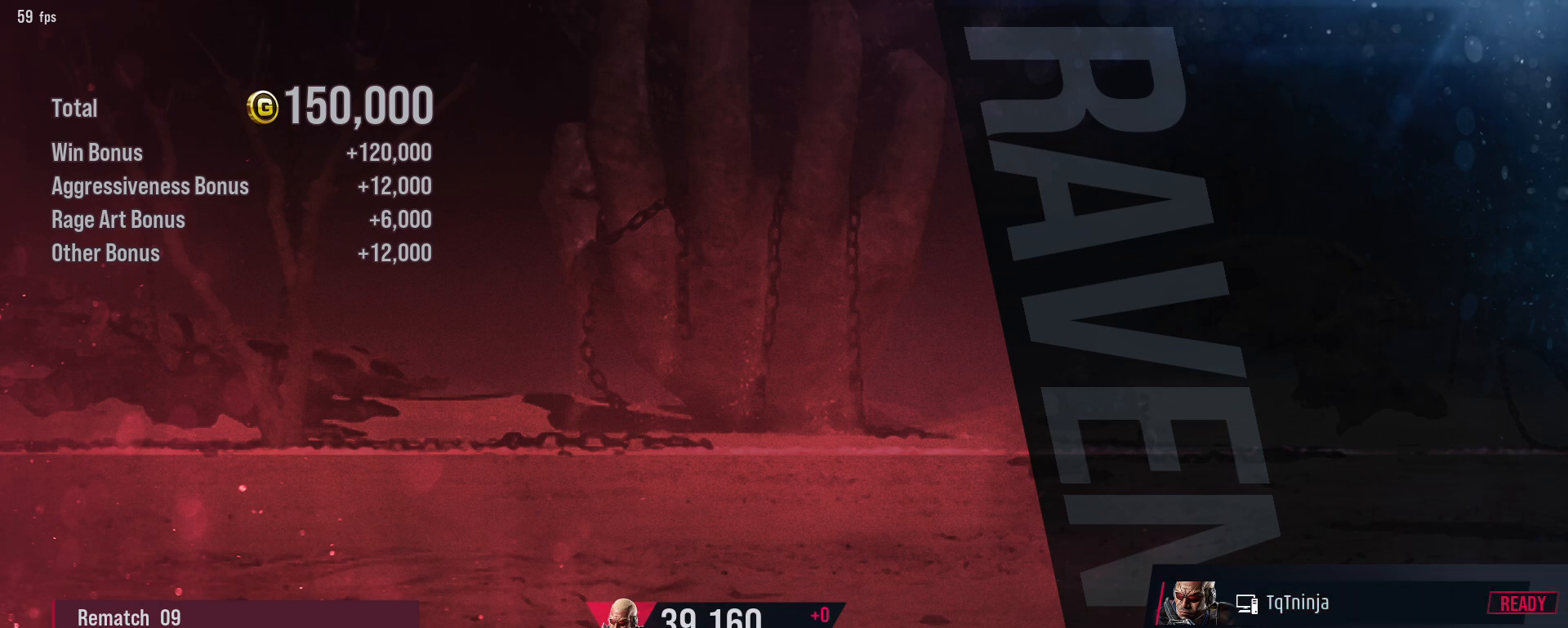
{"buttons": [], "left_stick": "center", "events": []}
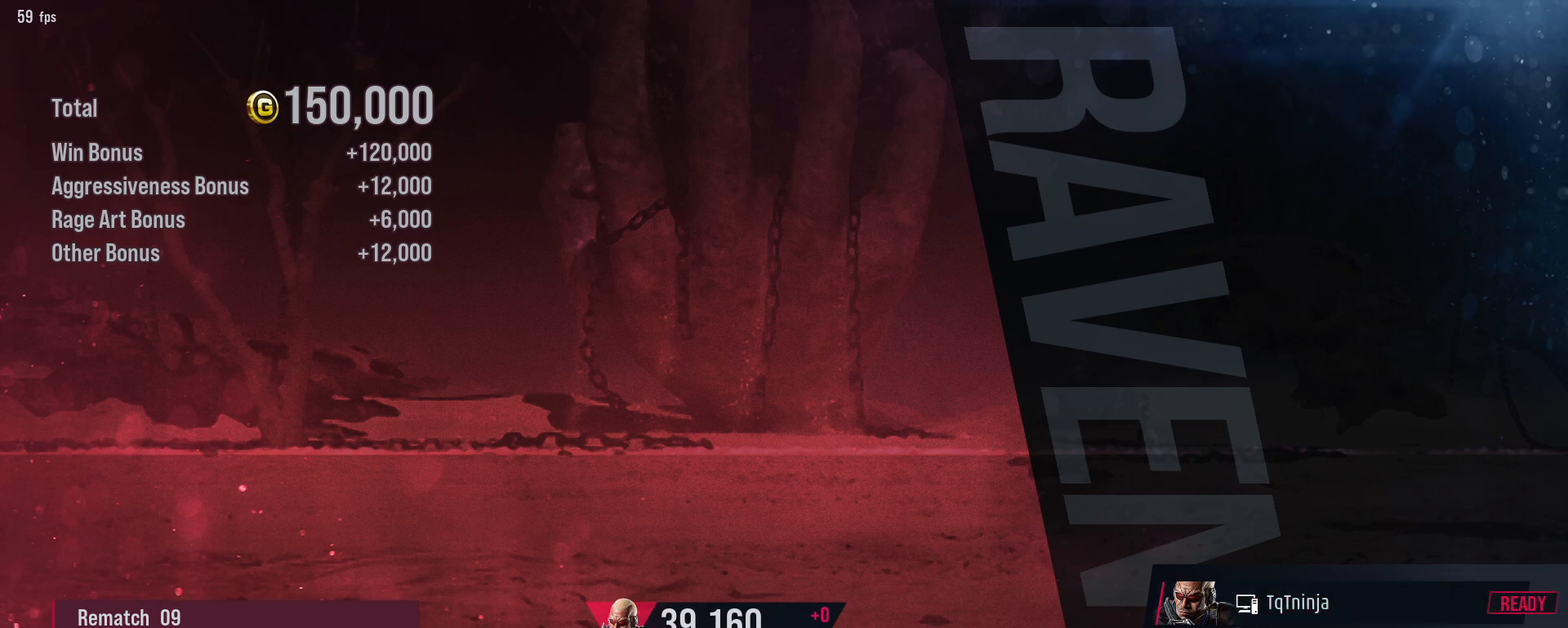
{"buttons": ["START"], "left_stick": "center", "events": [[483, "START", "down"]]}
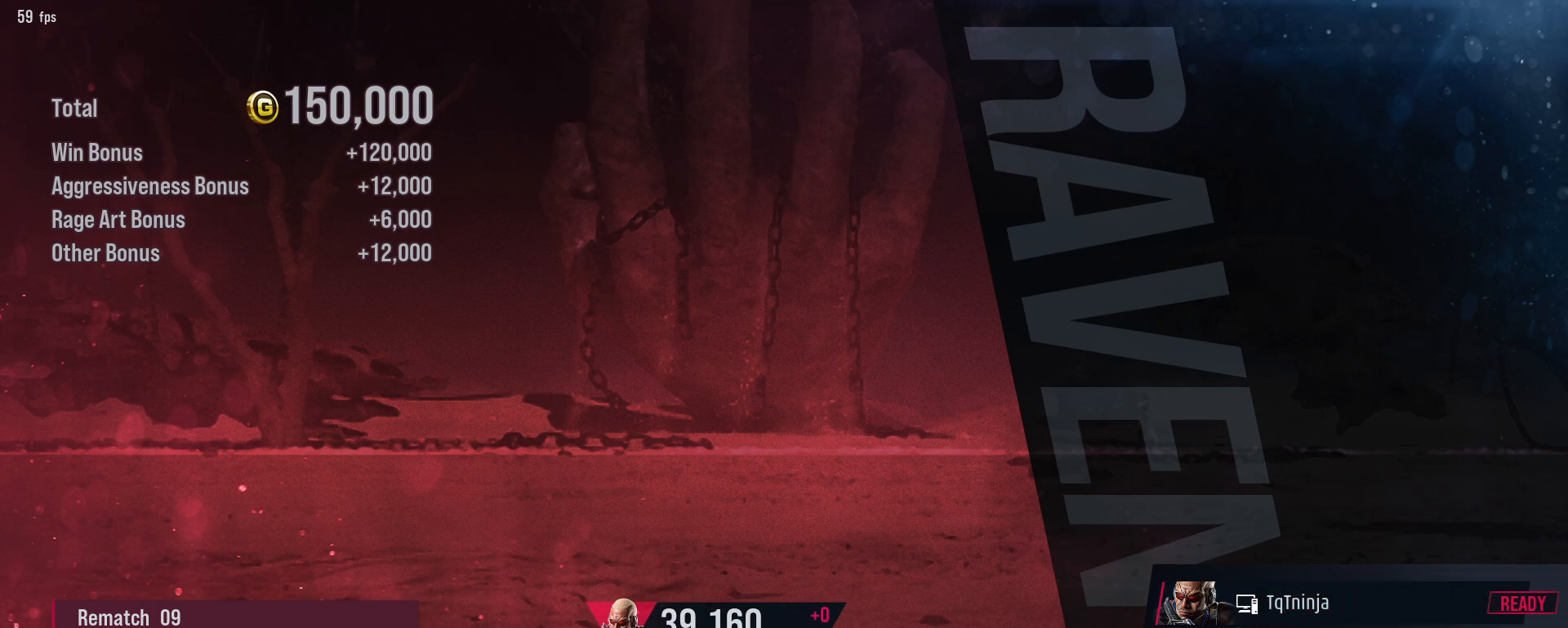
{"buttons": [], "left_stick": "center", "events": [[33, "START", "up"], [150, "START", "down"], [217, "START", "up"], [333, "START", "down"], [383, "START", "up"]]}
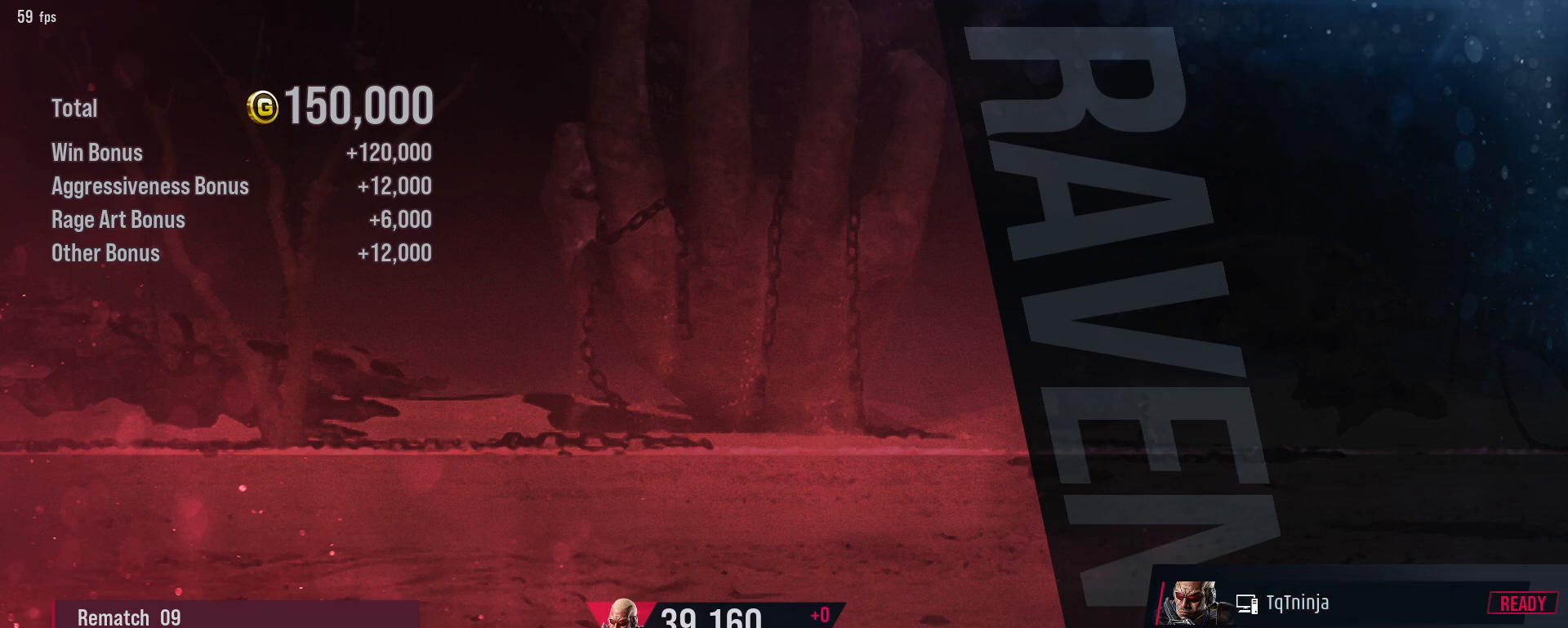
{"buttons": ["START"], "left_stick": "center", "events": [[17, "START", "down"], [67, "START", "up"], [183, "START", "down"], [233, "START", "up"], [333, "START", "down"], [400, "START", "up"], [500, "START", "down"]]}
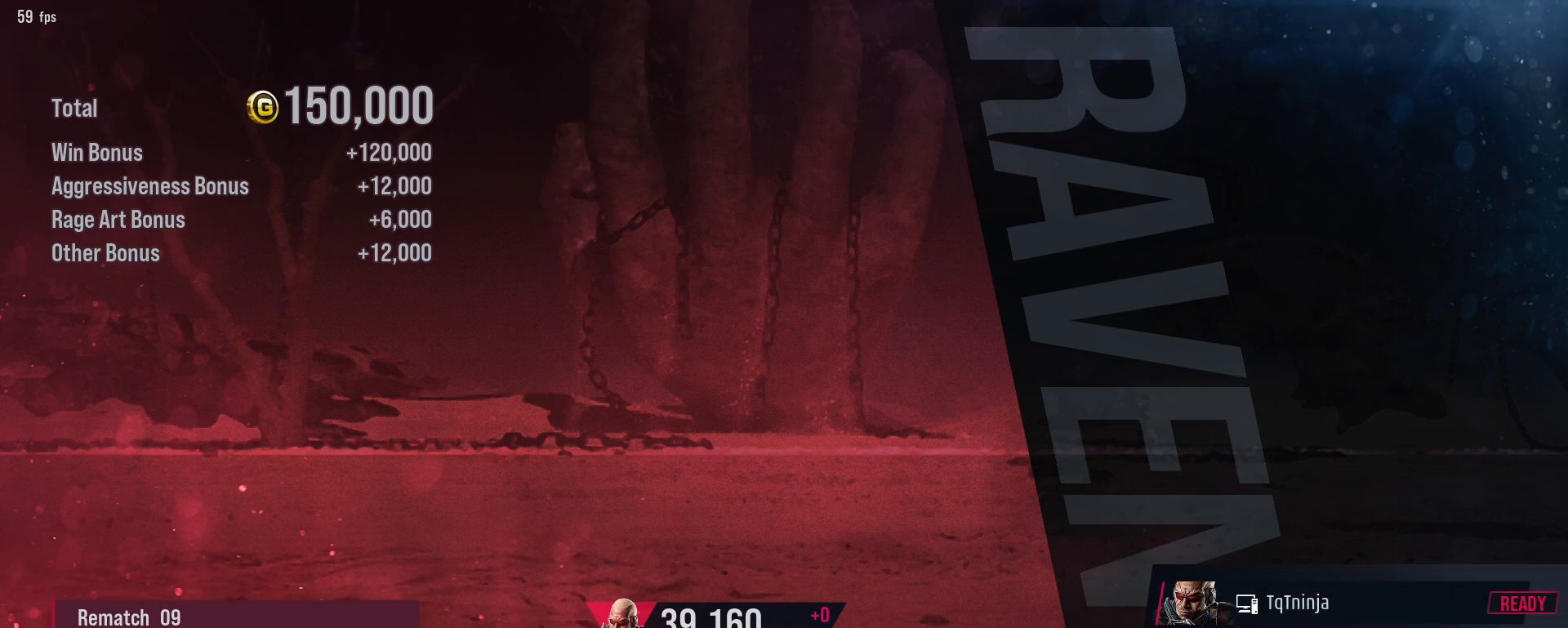
{"buttons": [], "left_stick": "center", "events": [[67, "START", "up"], [167, "START", "down"], [250, "START", "up"], [350, "START", "down"], [417, "START", "up"]]}
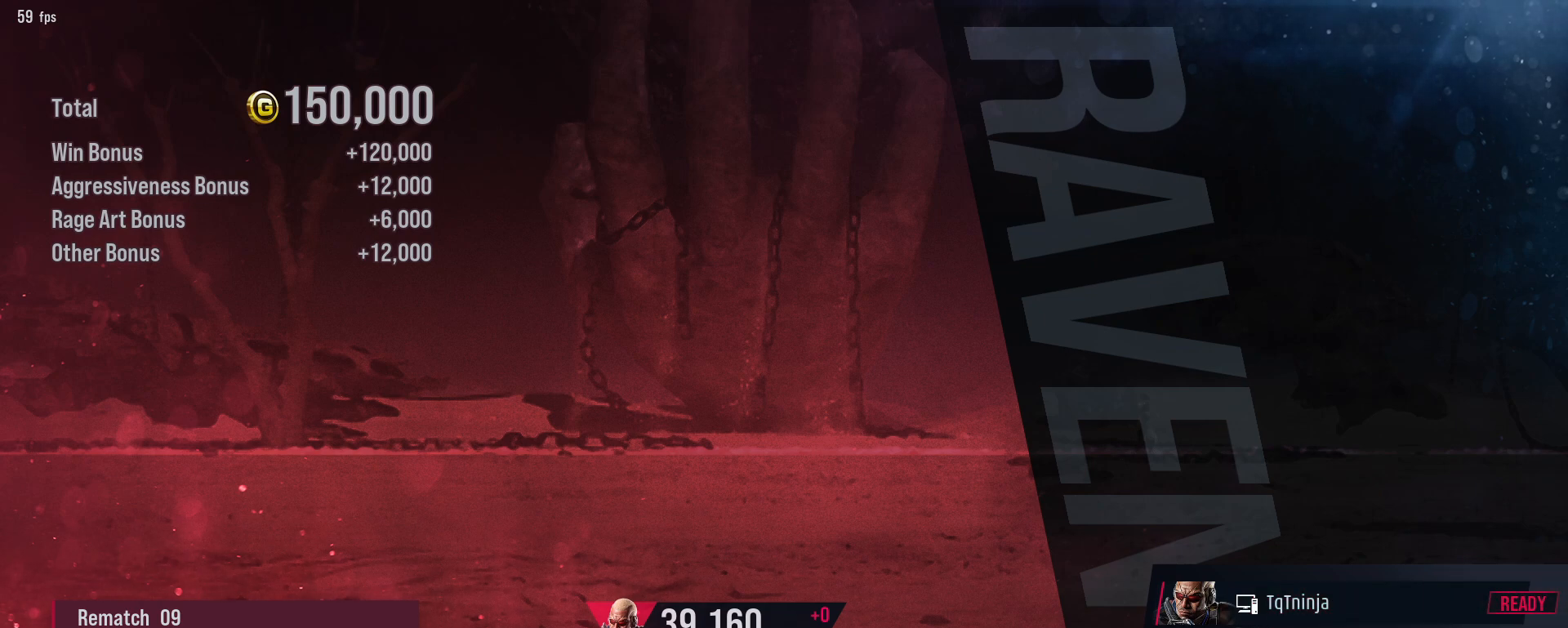
{"buttons": ["START"], "left_stick": "center", "events": [[33, "START", "down"], [117, "START", "up"], [233, "START", "down"], [300, "START", "up"], [433, "START", "down"]]}
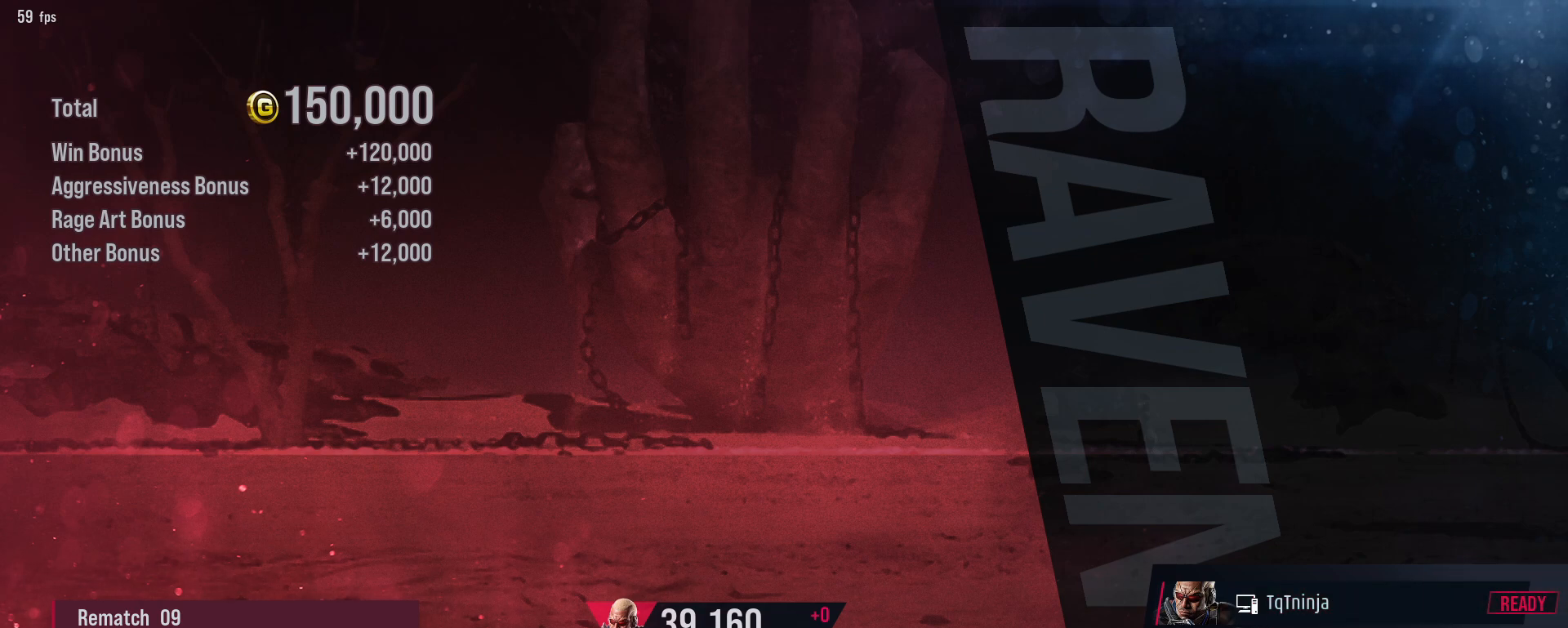
{"buttons": ["START"], "left_stick": "center", "events": [[17, "START", "up"], [117, "START", "down"], [233, "START", "up"], [317, "START", "down"], [400, "START", "up"], [500, "START", "down"]]}
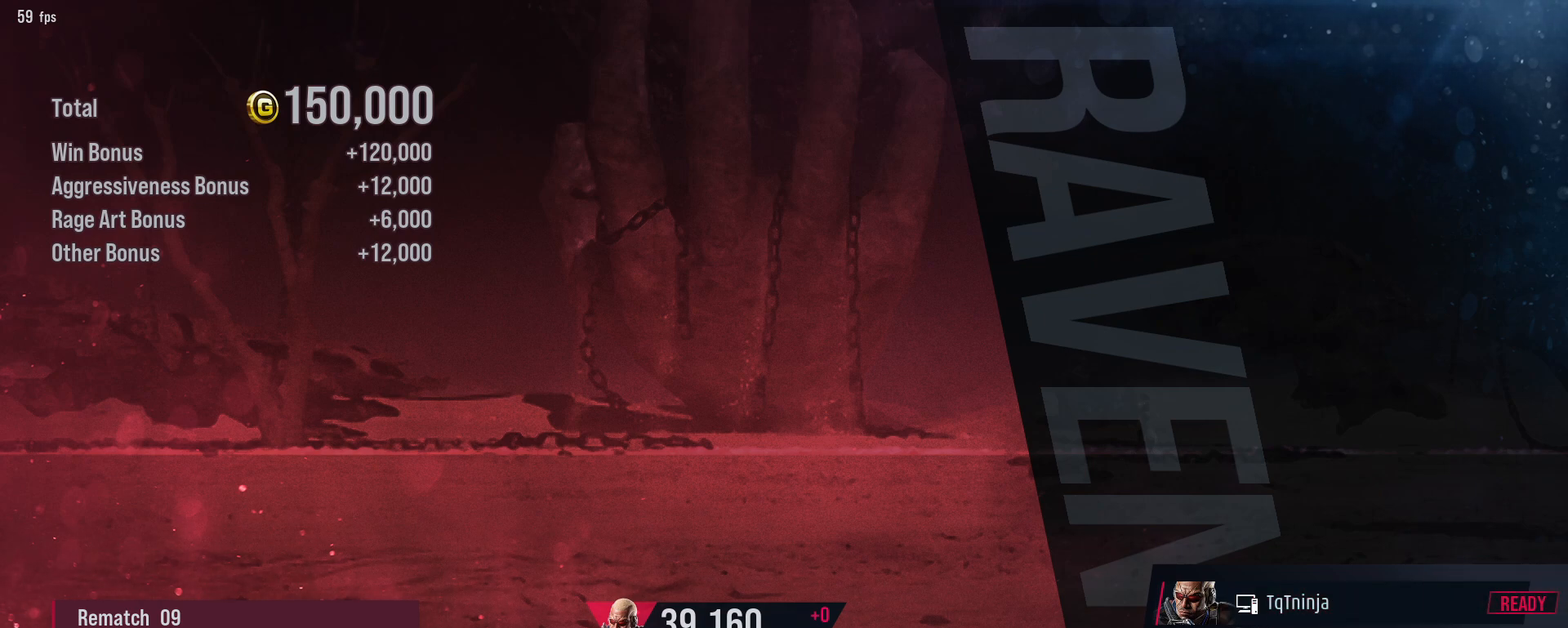
{"buttons": [], "left_stick": "center", "events": [[117, "START", "up"], [200, "START", "down"], [283, "START", "up"], [383, "START", "down"], [450, "START", "up"]]}